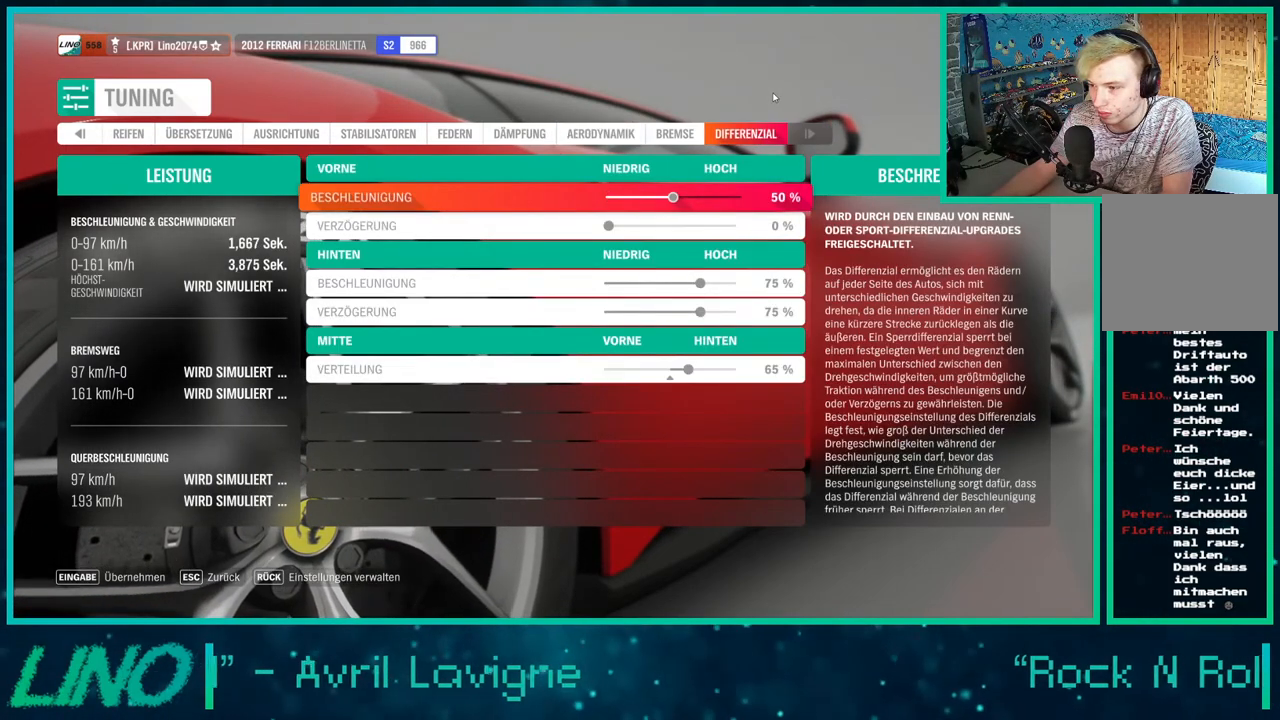
Gameplay with a controller (Xbox layout); each line is a JSON object with the inputs held at the frame after it. "events" lists button and stick changes between this image and that frame as [ms after this image, input, new state], when the widget could be followed in between. Not read: L1 R1.
{"buttons": [], "left_stick": "center", "right_stick": "center", "events": [[333, "DPAD_DOWN", "down"], [467, "DPAD_DOWN", "up"]]}
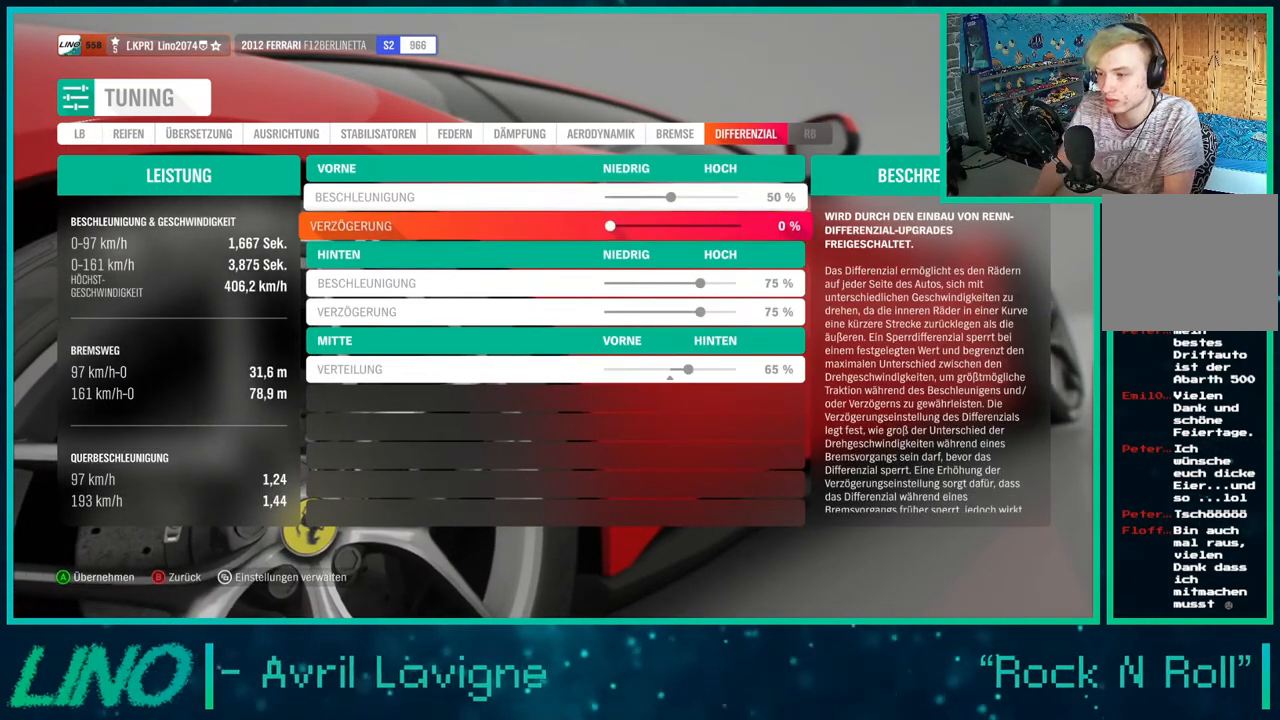
{"buttons": ["DPAD_UP"], "left_stick": "center", "right_stick": "center", "events": [[33, "DPAD_DOWN", "down"], [133, "DPAD_DOWN", "up"], [200, "DPAD_DOWN", "down"], [283, "DPAD_DOWN", "up"], [500, "DPAD_UP", "down"]]}
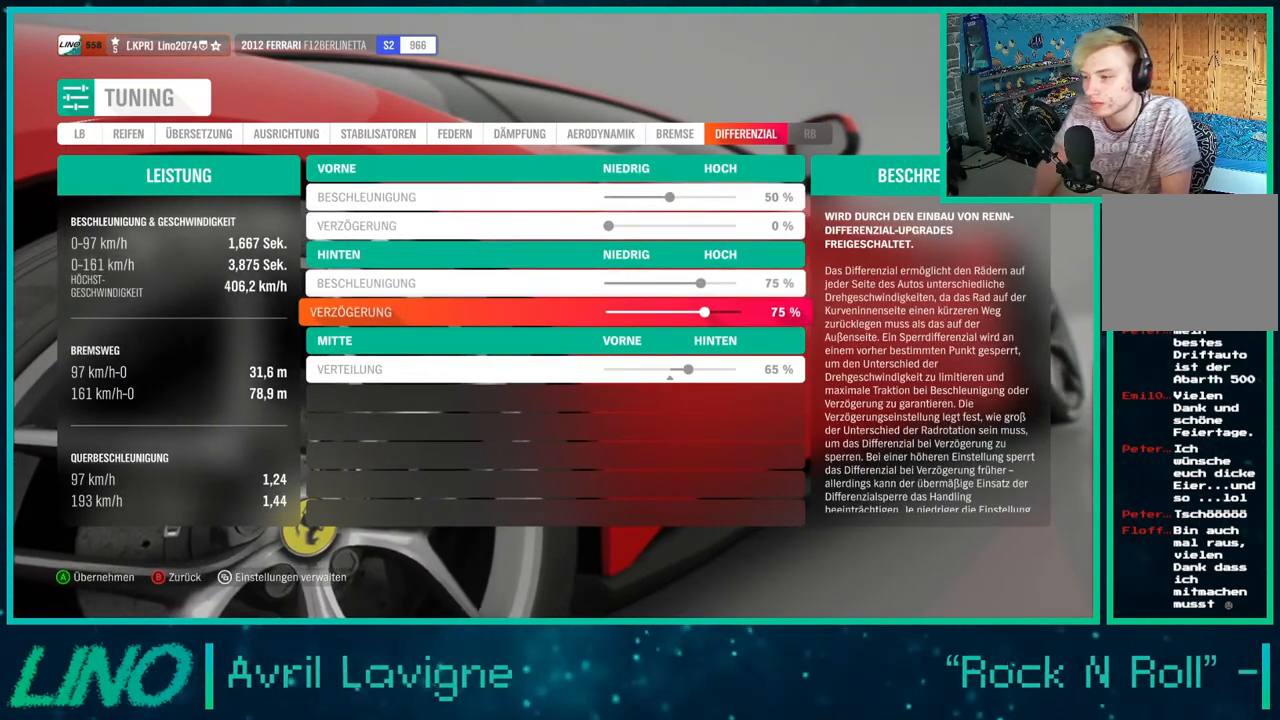
{"buttons": [], "left_stick": "center", "right_stick": "center", "events": [[83, "DPAD_UP", "up"]]}
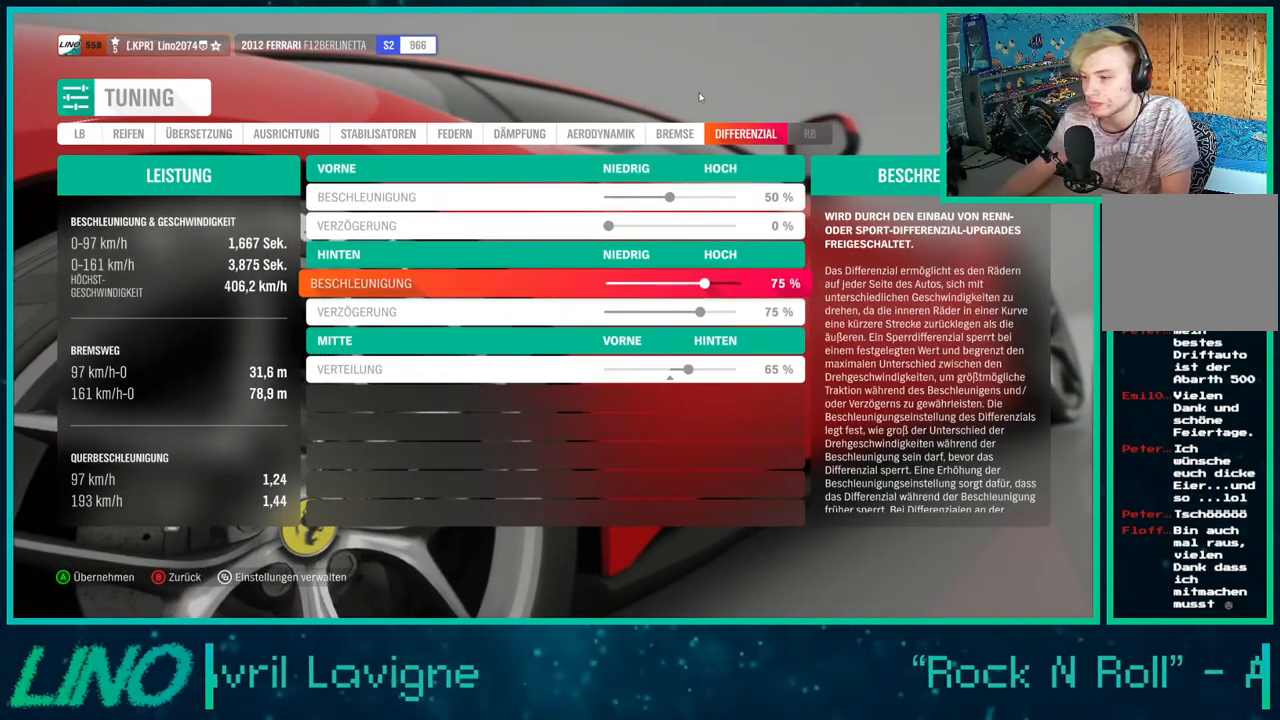
{"buttons": [], "left_stick": "center", "right_stick": "center", "events": []}
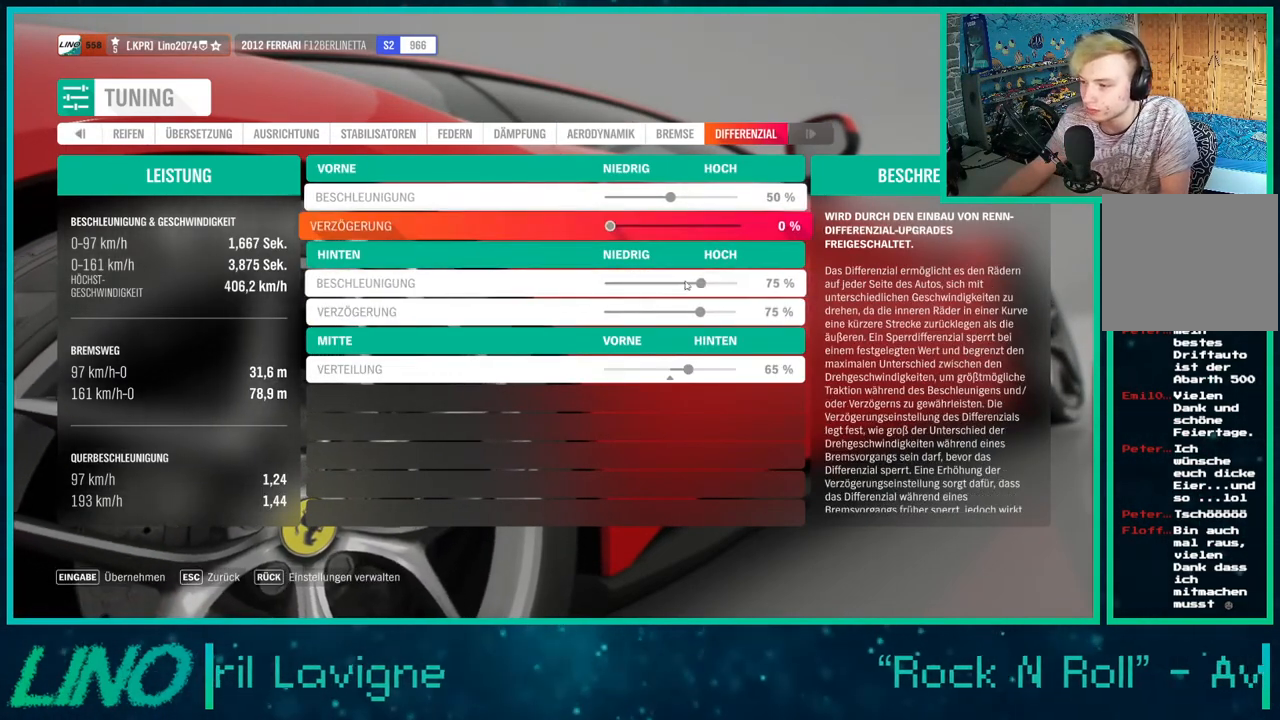
{"buttons": [], "left_stick": "center", "right_stick": "center", "events": []}
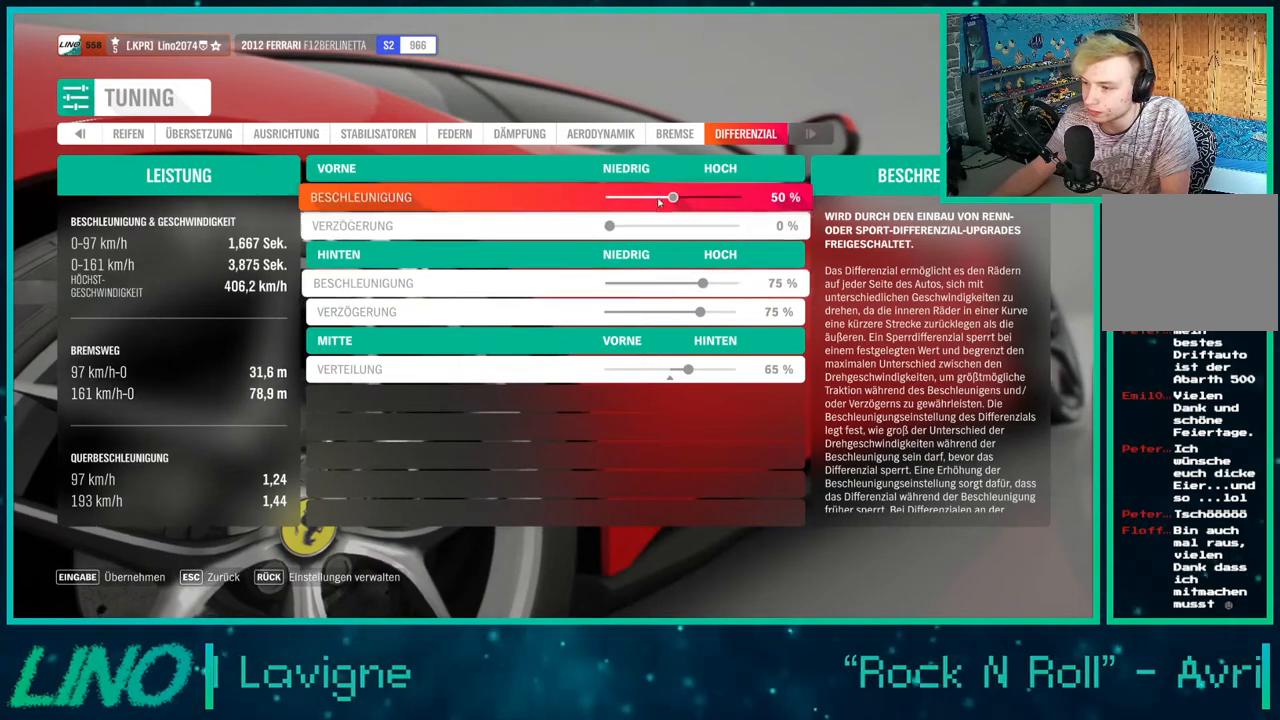
{"buttons": [], "left_stick": "center", "right_stick": "center", "events": []}
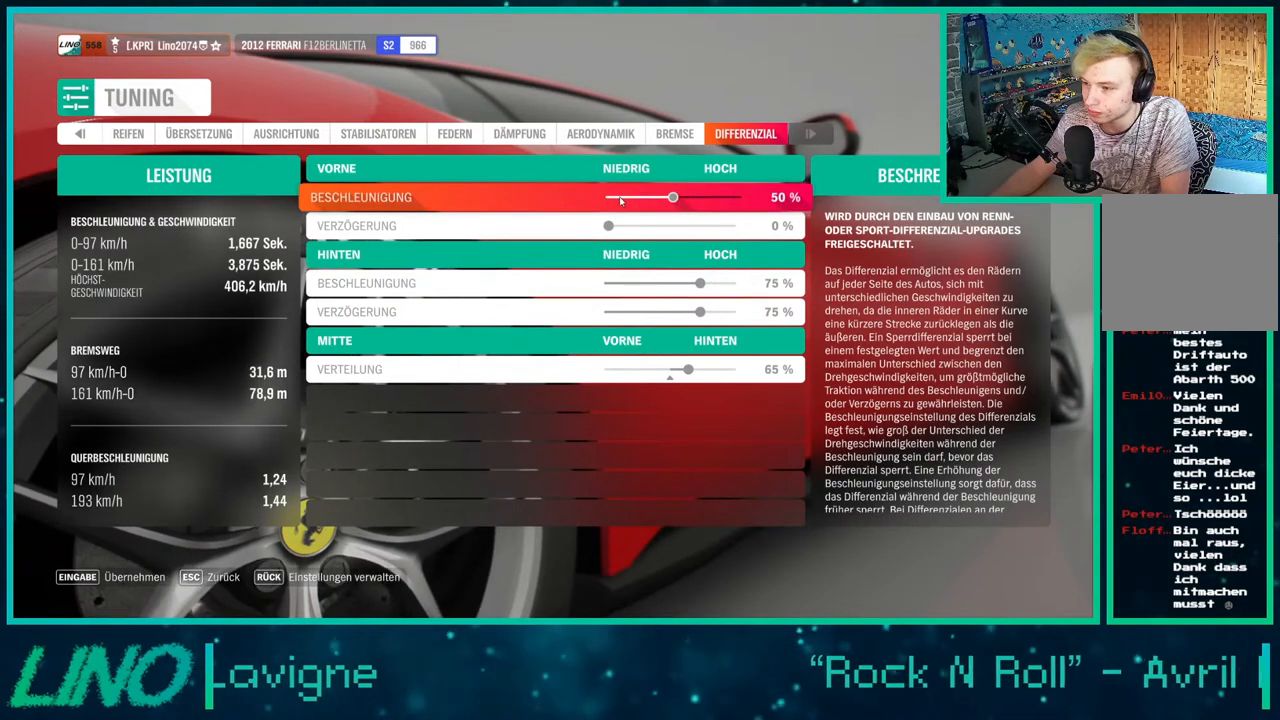
{"buttons": ["DPAD_RIGHT"], "left_stick": "center", "right_stick": "center", "events": [[500, "DPAD_RIGHT", "down"]]}
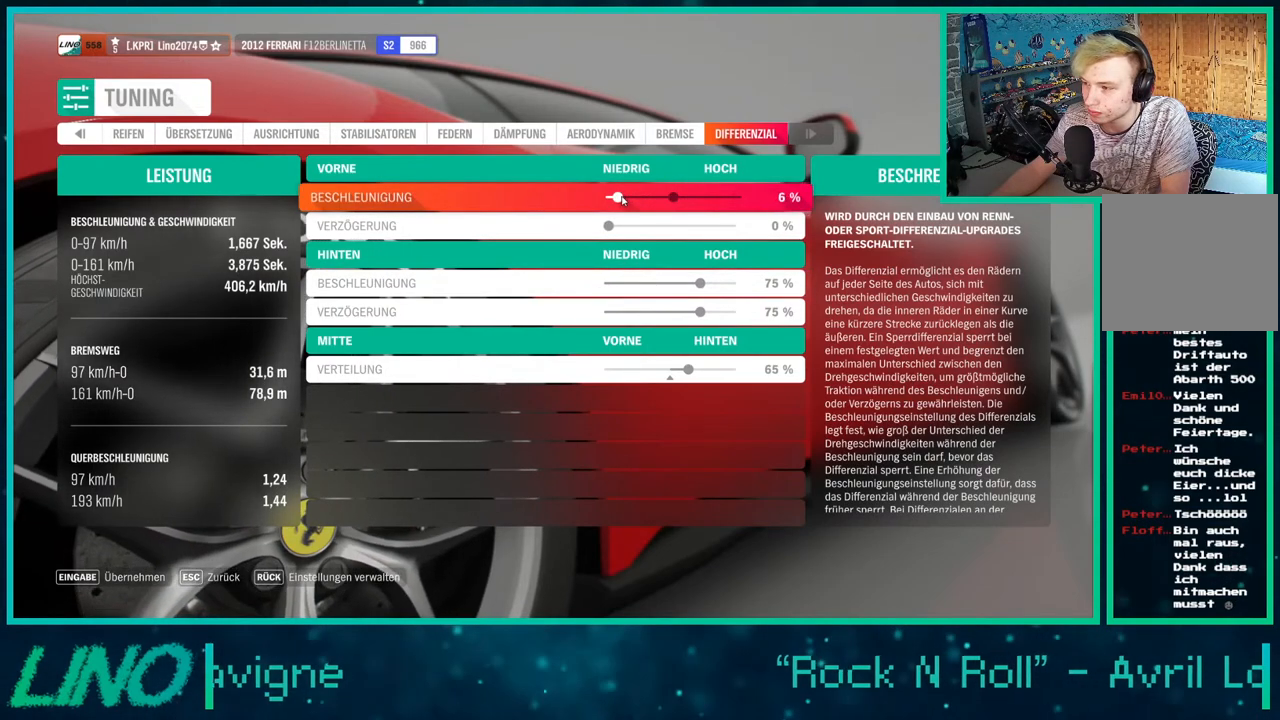
{"buttons": [], "left_stick": "center", "right_stick": "center", "events": [[100, "DPAD_RIGHT", "up"], [183, "DPAD_RIGHT", "down"], [267, "DPAD_RIGHT", "up"], [350, "DPAD_RIGHT", "down"], [417, "DPAD_RIGHT", "up"]]}
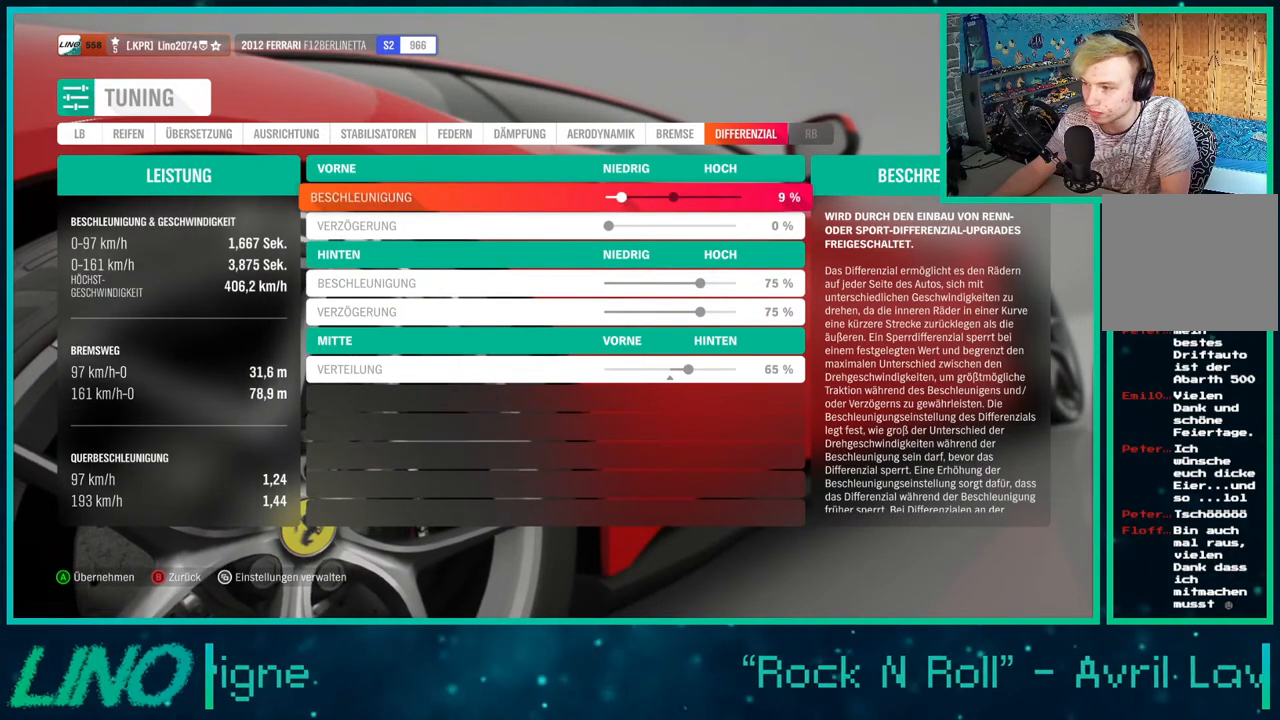
{"buttons": [], "left_stick": "center", "right_stick": "center", "events": [[100, "DPAD_RIGHT", "down"], [200, "DPAD_RIGHT", "up"]]}
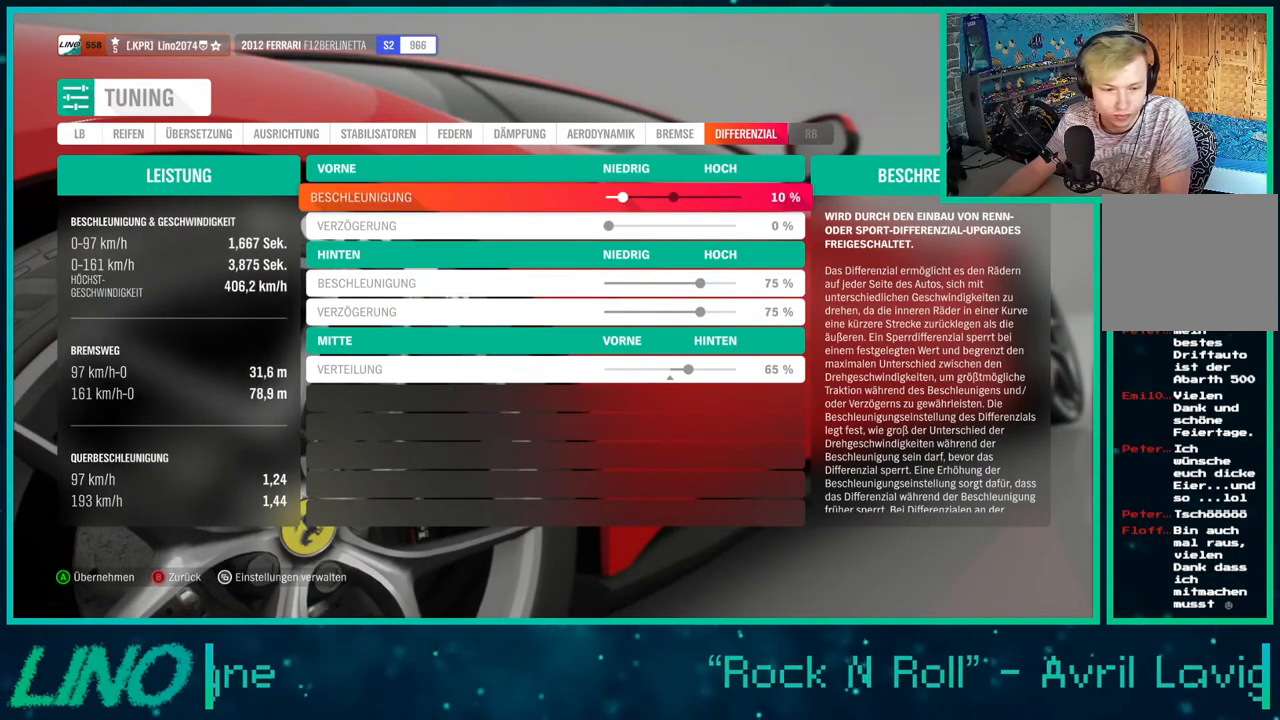
{"buttons": [], "left_stick": "center", "right_stick": "center", "events": []}
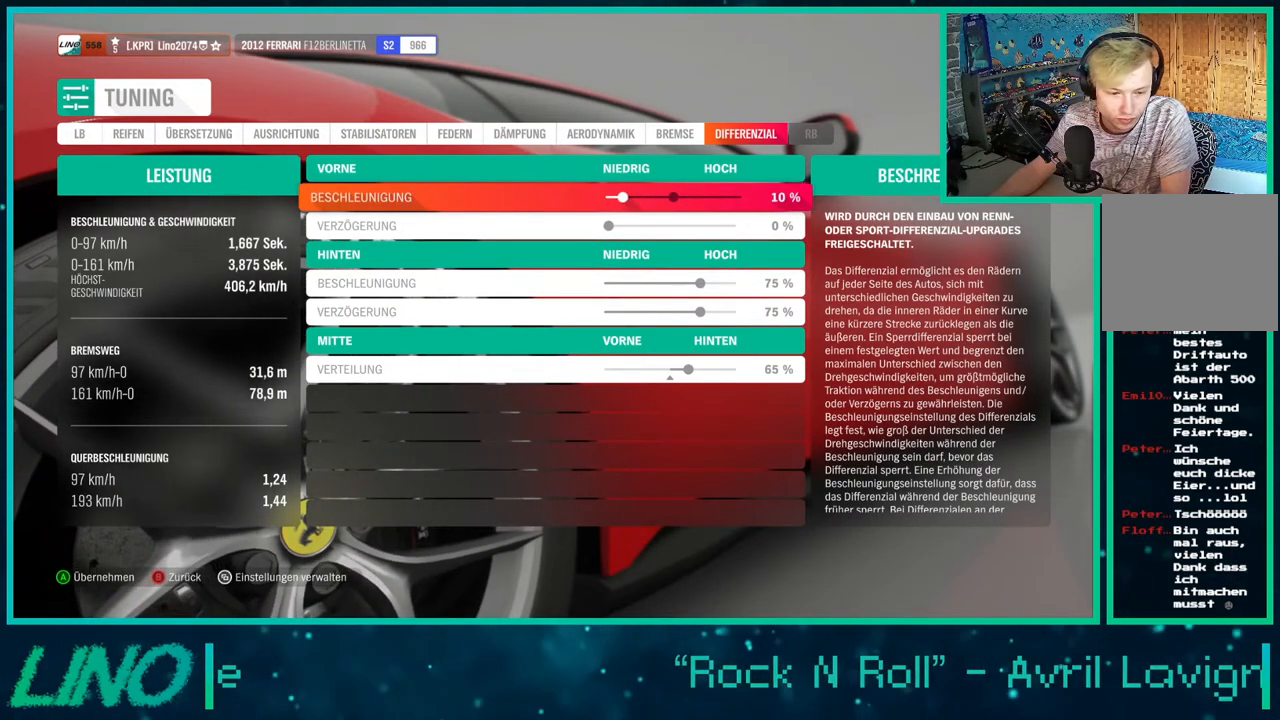
{"buttons": [], "left_stick": "center", "right_stick": "center", "events": []}
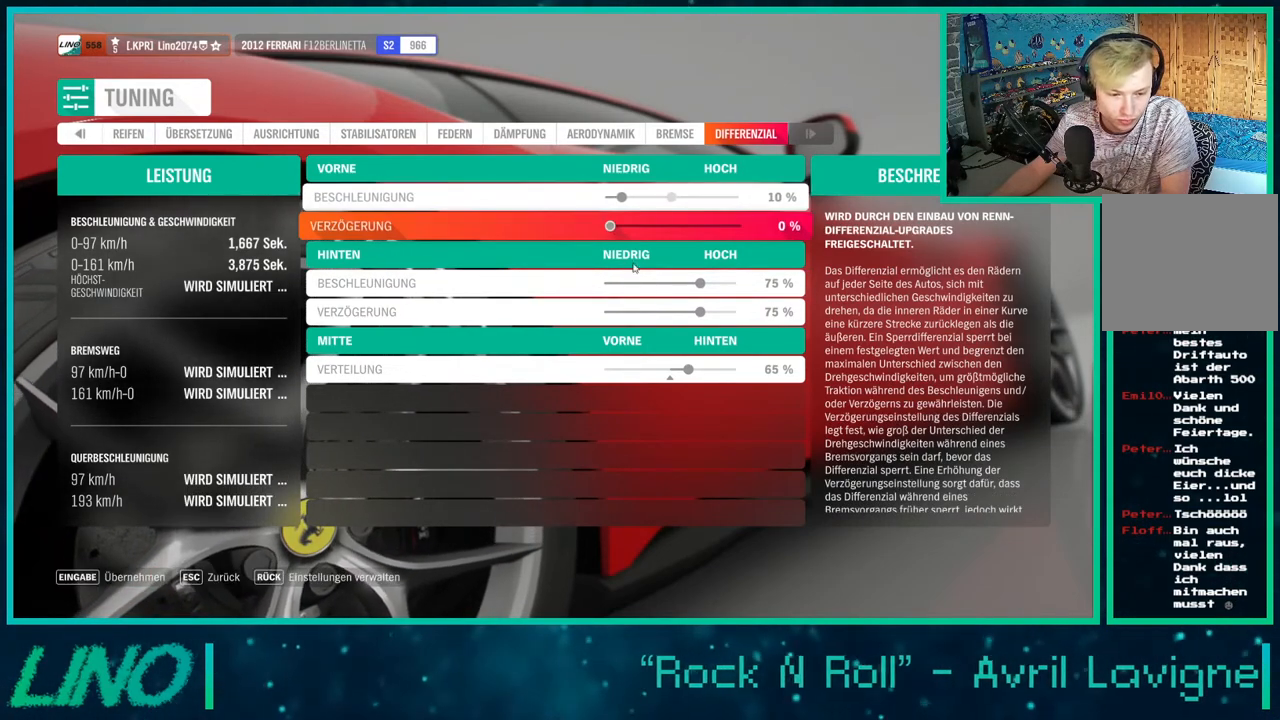
{"buttons": [], "left_stick": "center", "right_stick": "center", "events": []}
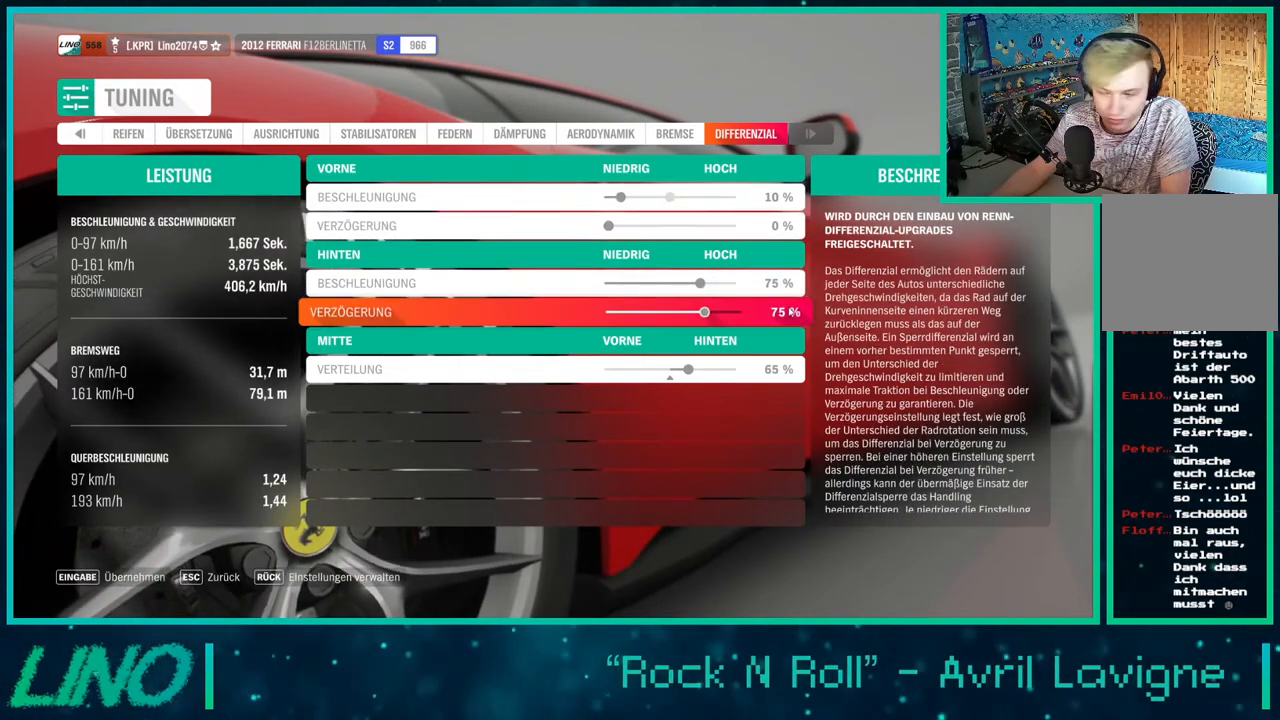
{"buttons": [], "left_stick": "center", "right_stick": "center", "events": []}
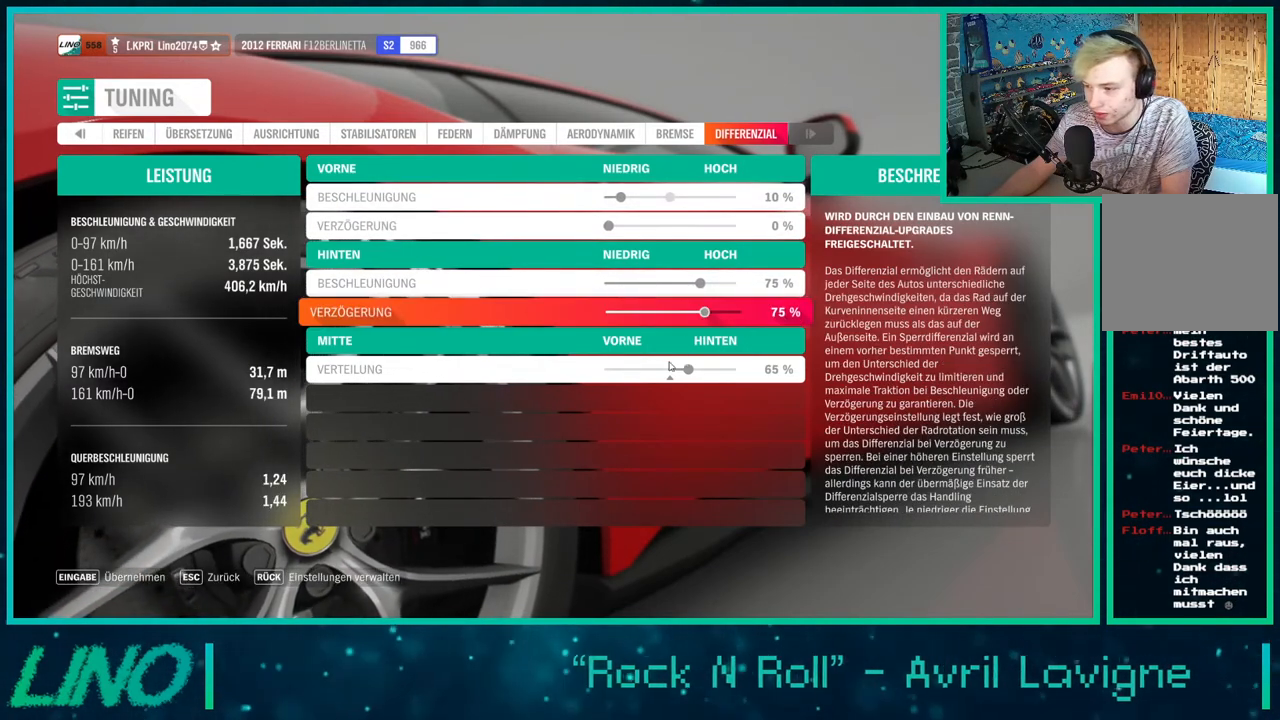
{"buttons": [], "left_stick": "center", "right_stick": "center", "events": []}
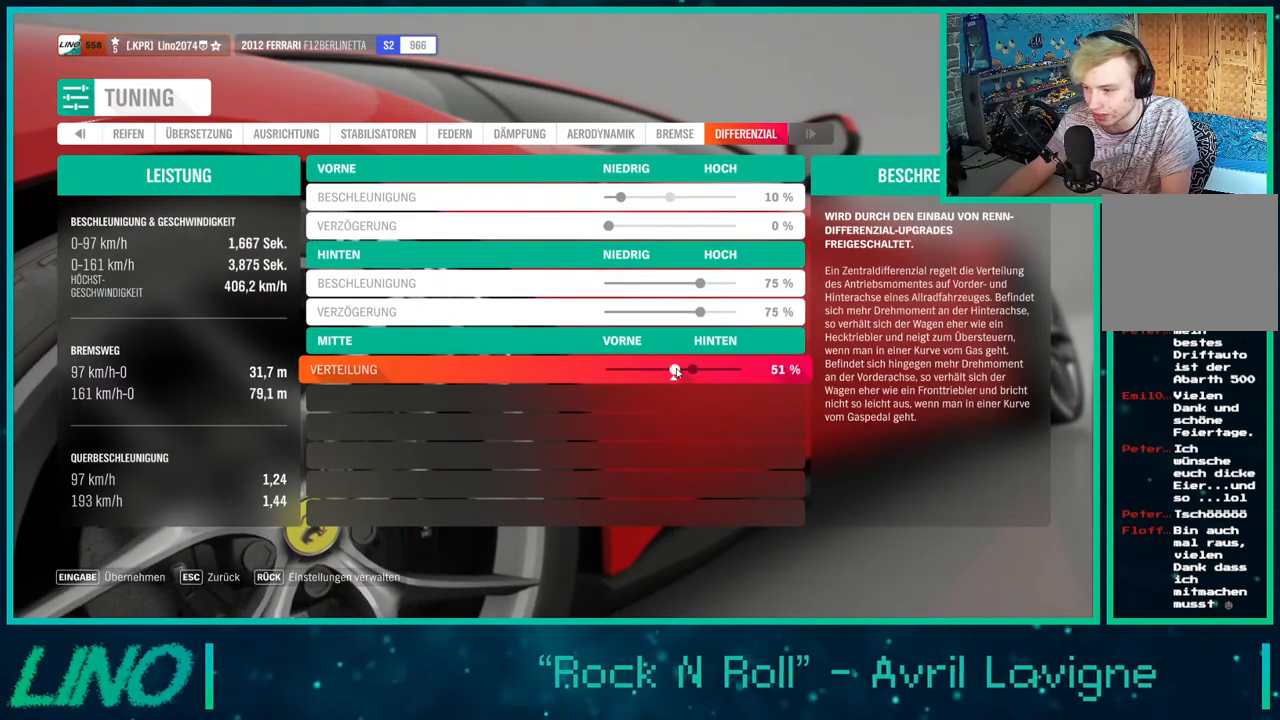
{"buttons": [], "left_stick": "center", "right_stick": "center", "events": [[200, "DPAD_RIGHT", "down"], [300, "DPAD_RIGHT", "up"], [367, "DPAD_RIGHT", "down"], [467, "DPAD_RIGHT", "up"]]}
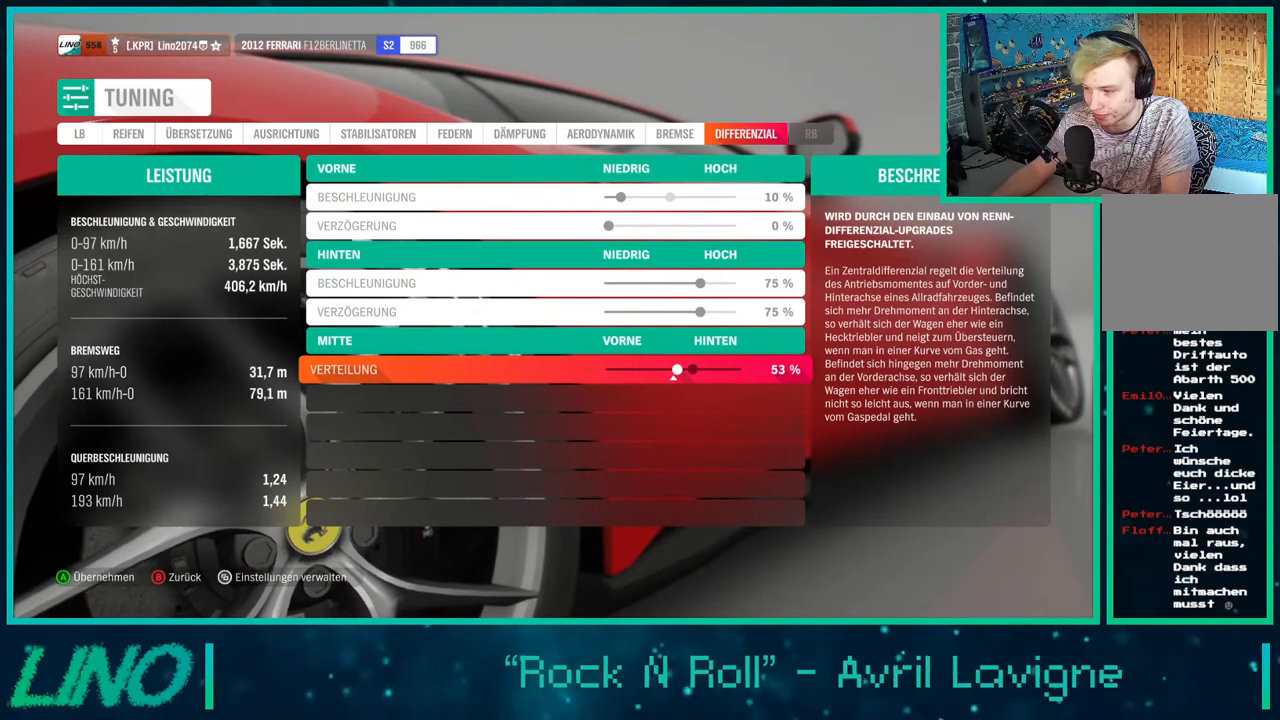
{"buttons": [], "left_stick": "center", "right_stick": "center", "events": [[33, "DPAD_RIGHT", "down"], [133, "DPAD_RIGHT", "up"], [200, "DPAD_RIGHT", "down"], [300, "DPAD_RIGHT", "up"], [383, "DPAD_RIGHT", "down"], [483, "DPAD_RIGHT", "up"]]}
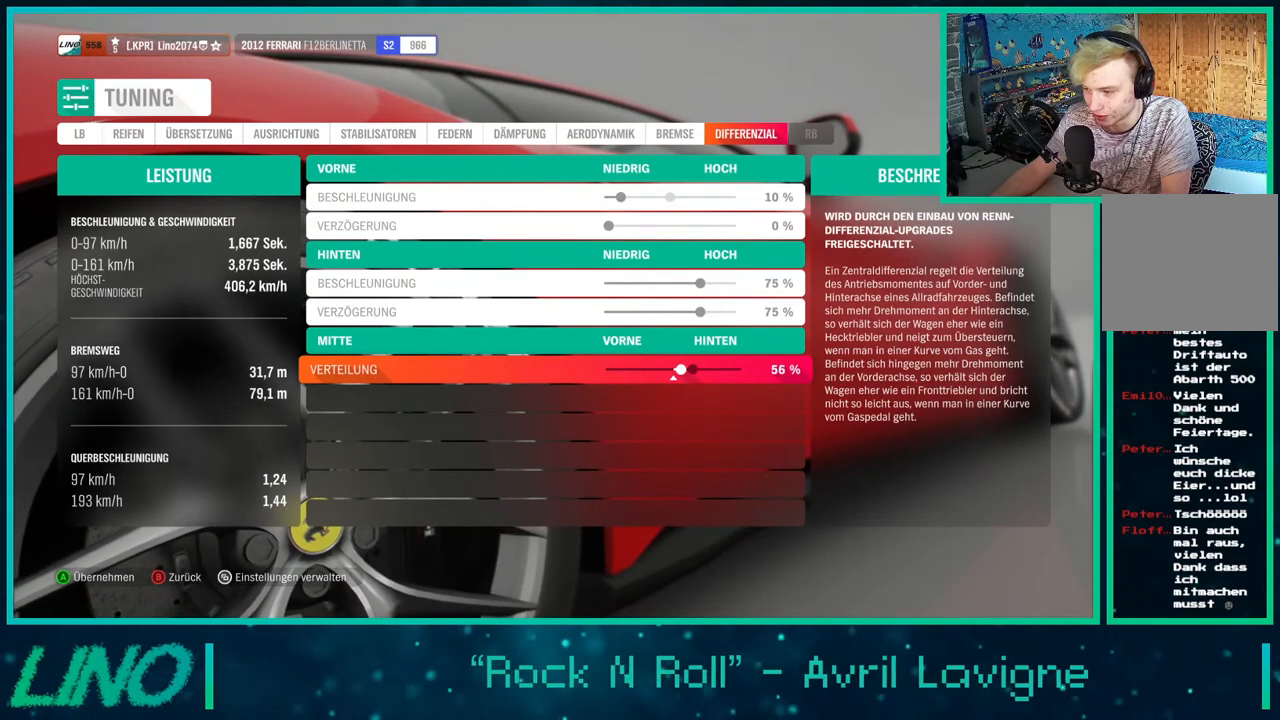
{"buttons": ["DPAD_RIGHT"], "left_stick": "center", "right_stick": "center", "events": [[67, "DPAD_RIGHT", "down"], [183, "DPAD_RIGHT", "up"], [250, "DPAD_RIGHT", "down"], [350, "DPAD_RIGHT", "up"], [450, "DPAD_RIGHT", "down"]]}
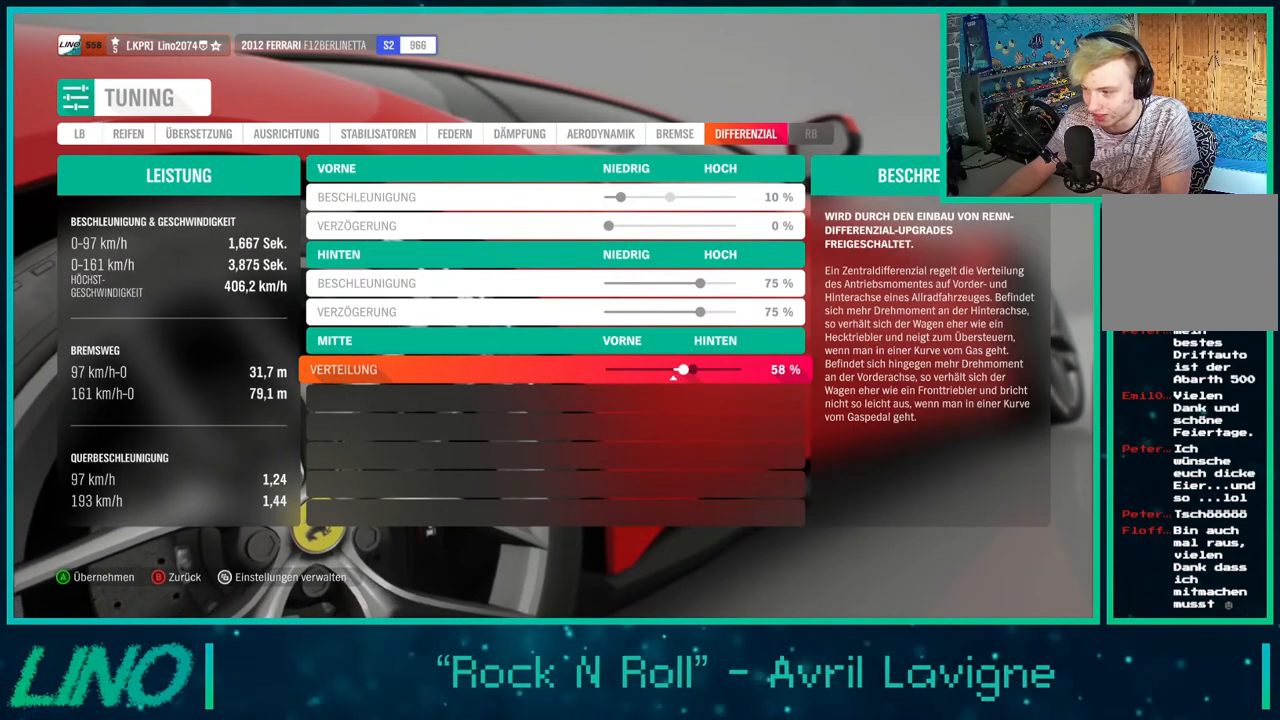
{"buttons": [], "left_stick": "center", "right_stick": "center", "events": [[50, "DPAD_RIGHT", "up"]]}
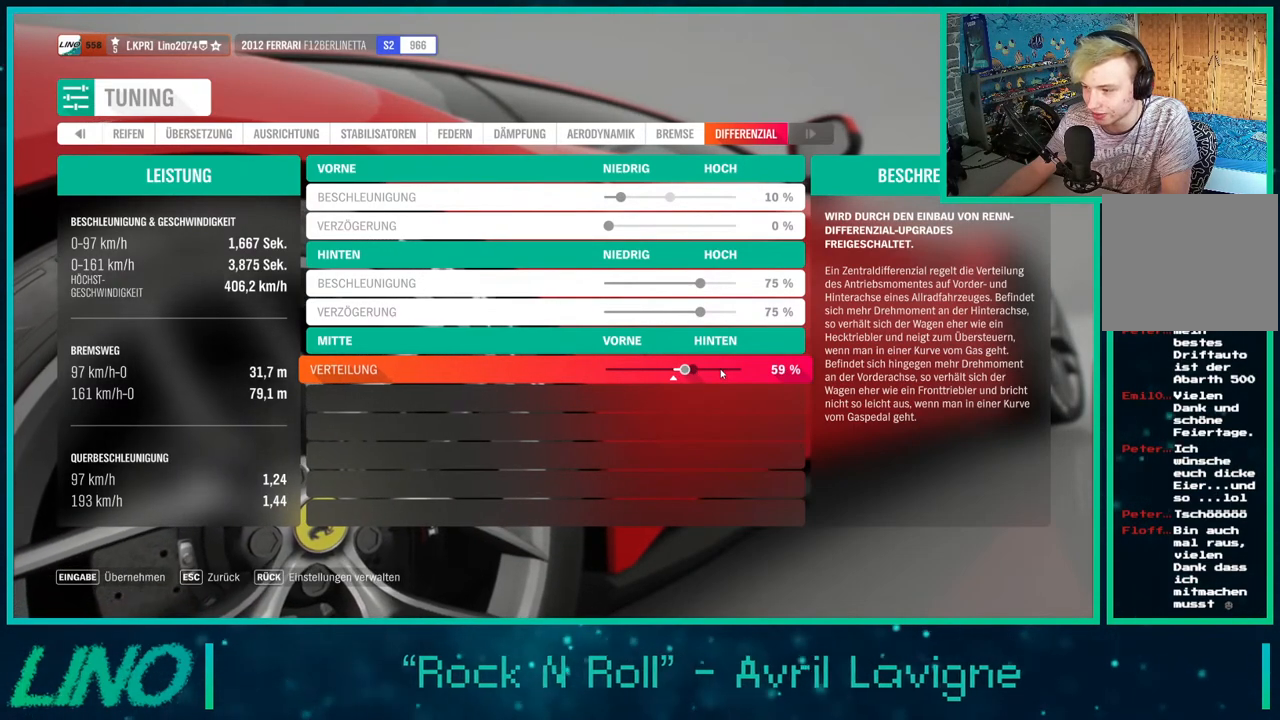
{"buttons": [], "left_stick": "center", "right_stick": "center", "events": []}
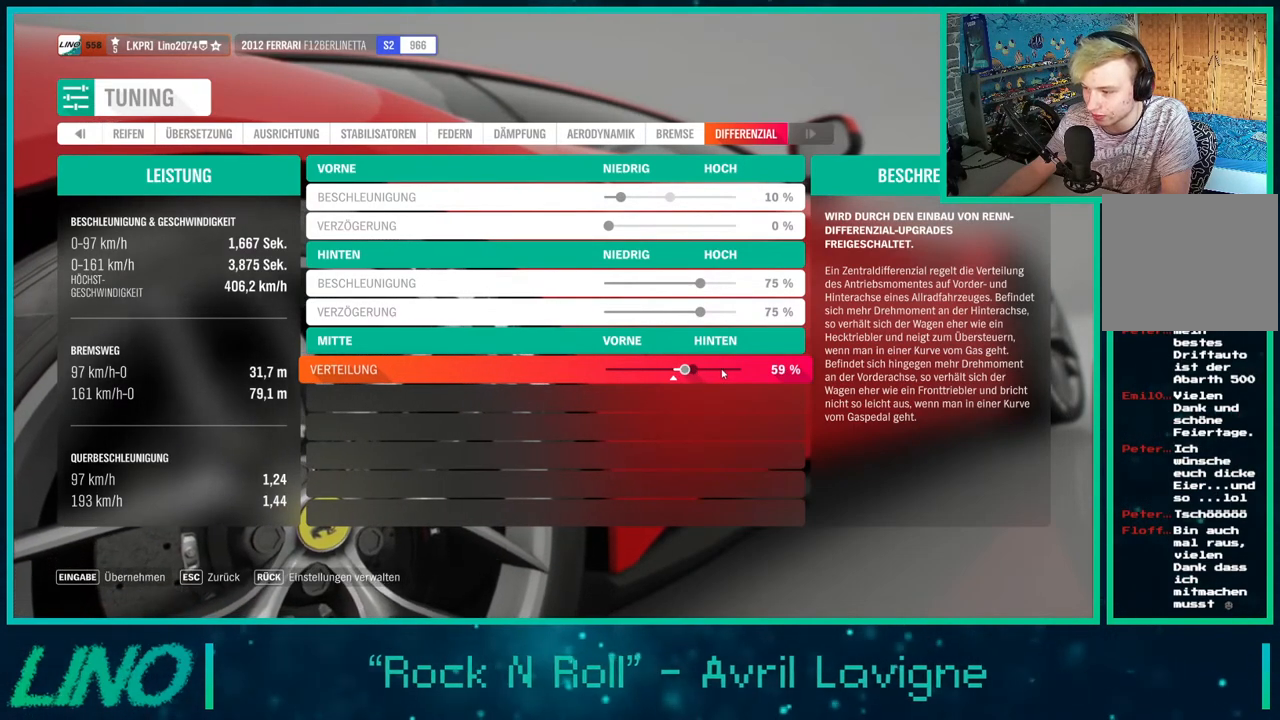
{"buttons": [], "left_stick": "center", "right_stick": "center", "events": []}
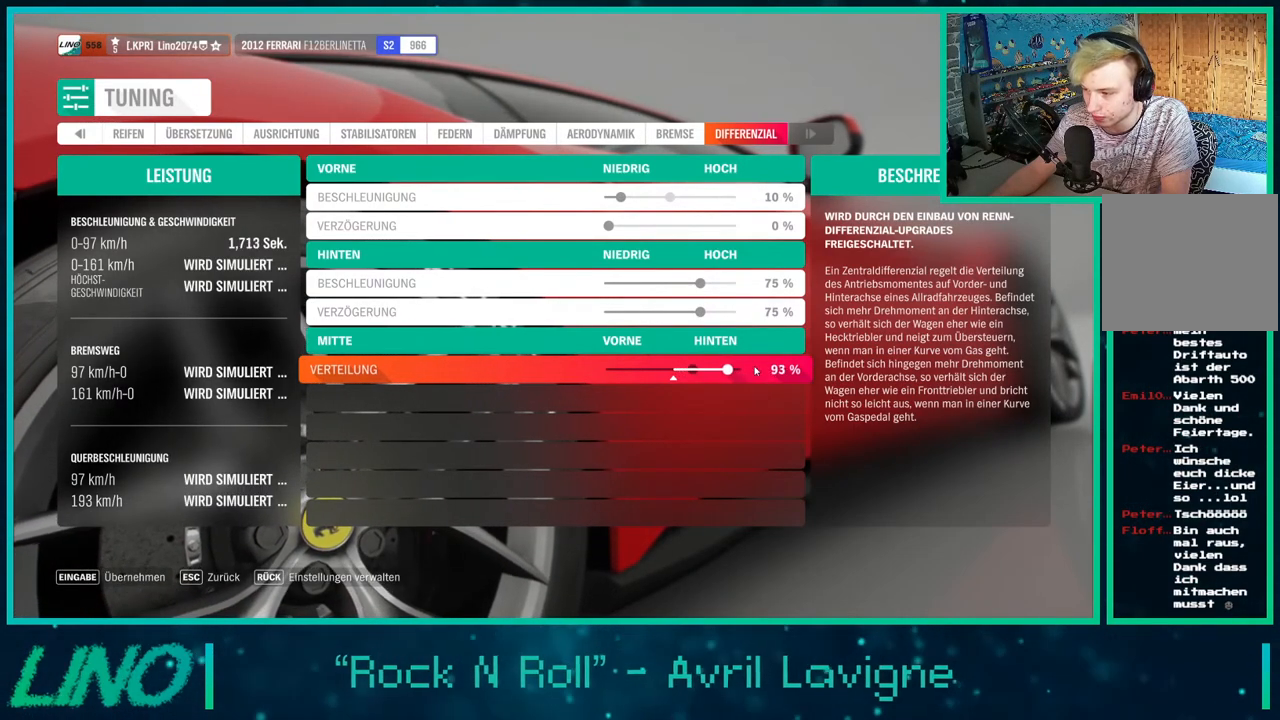
{"buttons": [], "left_stick": "center", "right_stick": "center", "events": []}
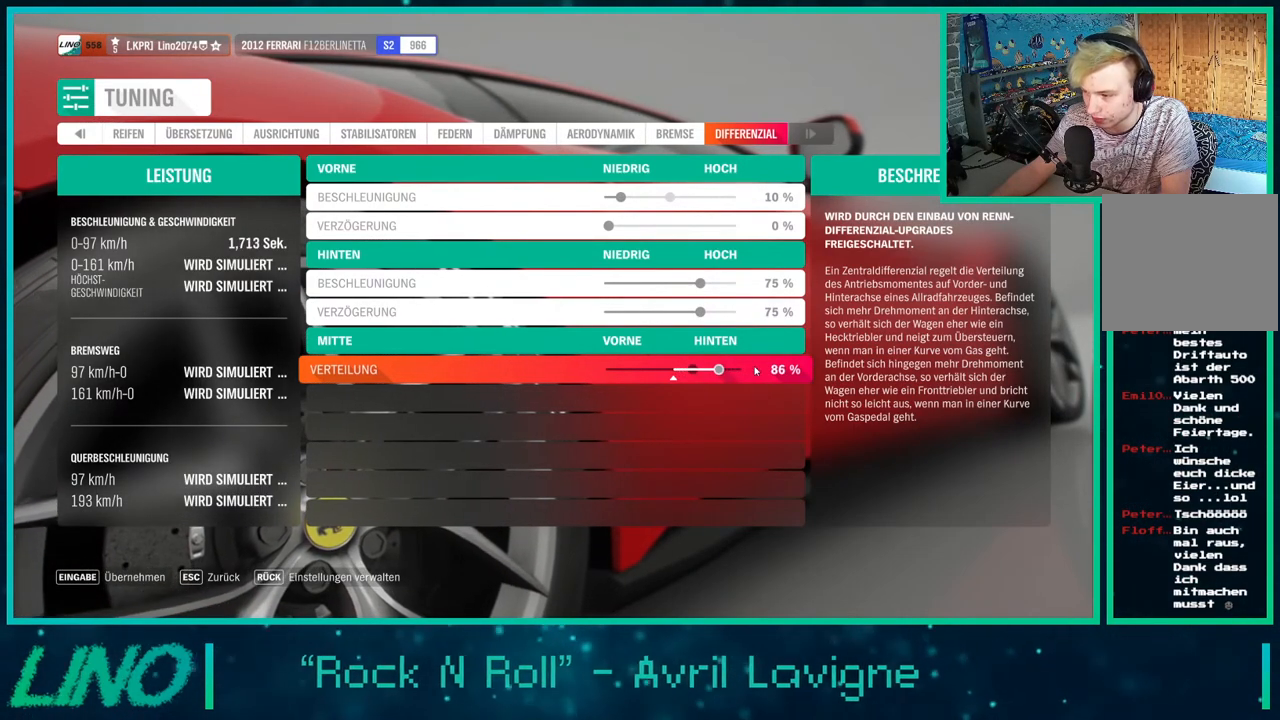
{"buttons": [], "left_stick": "center", "right_stick": "center", "events": [[17, "DPAD_LEFT", "down"], [100, "DPAD_LEFT", "up"]]}
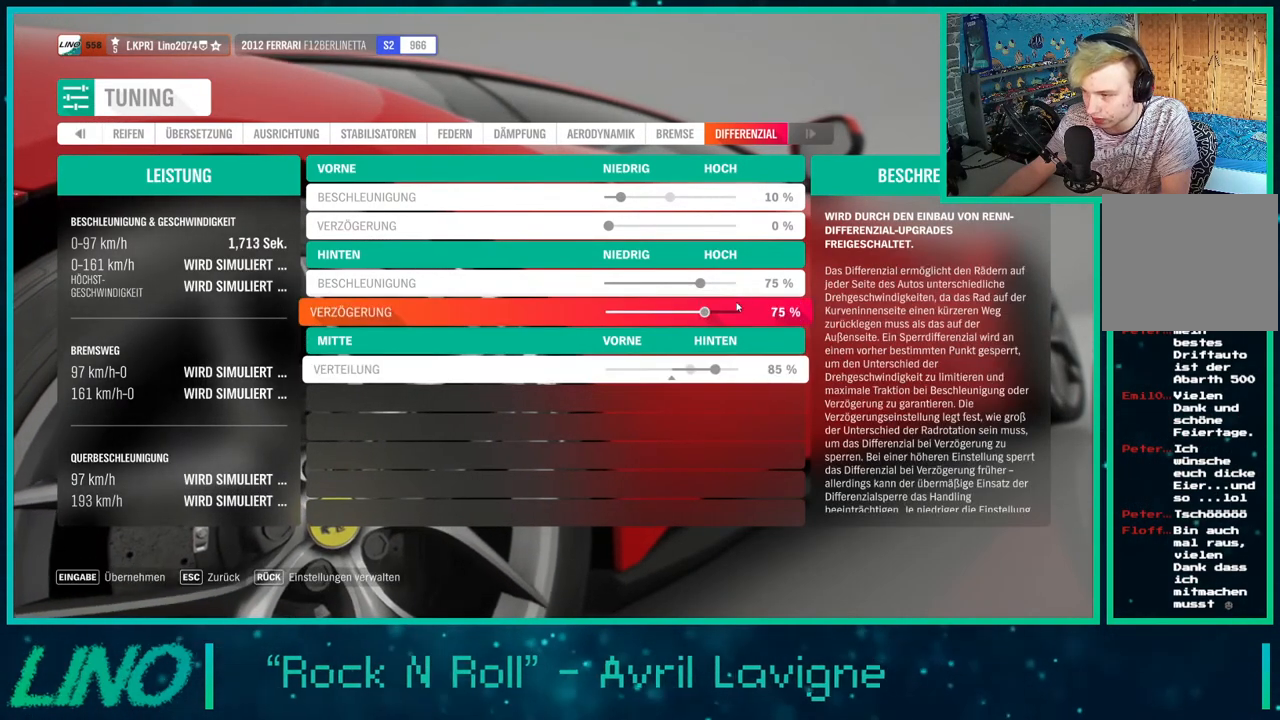
{"buttons": [], "left_stick": "center", "right_stick": "center", "events": []}
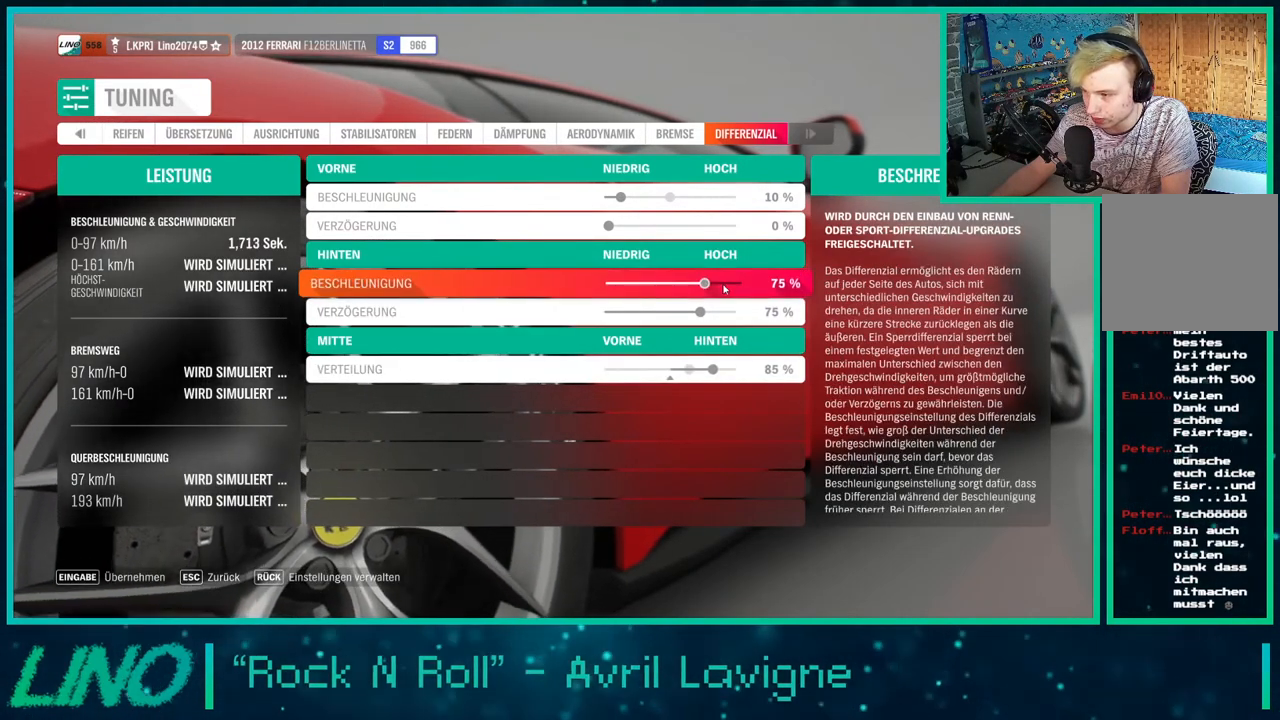
{"buttons": [], "left_stick": "center", "right_stick": "center", "events": []}
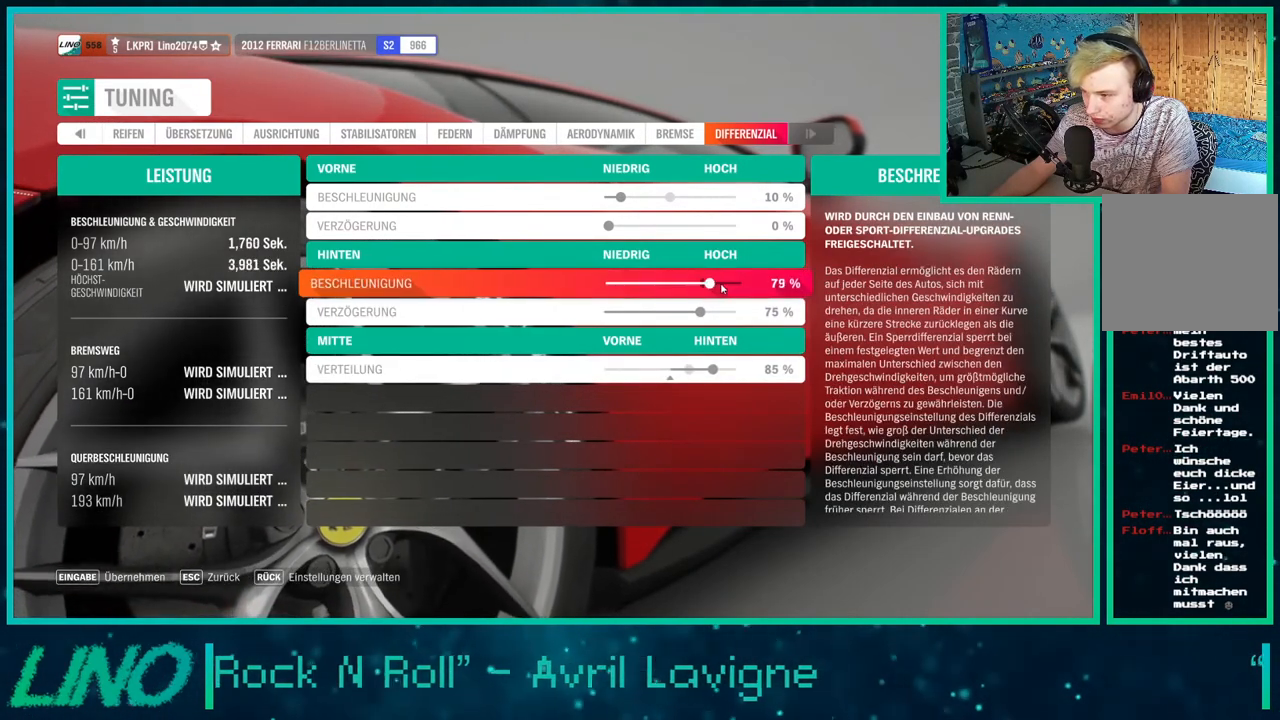
{"buttons": [], "left_stick": "center", "right_stick": "center", "events": []}
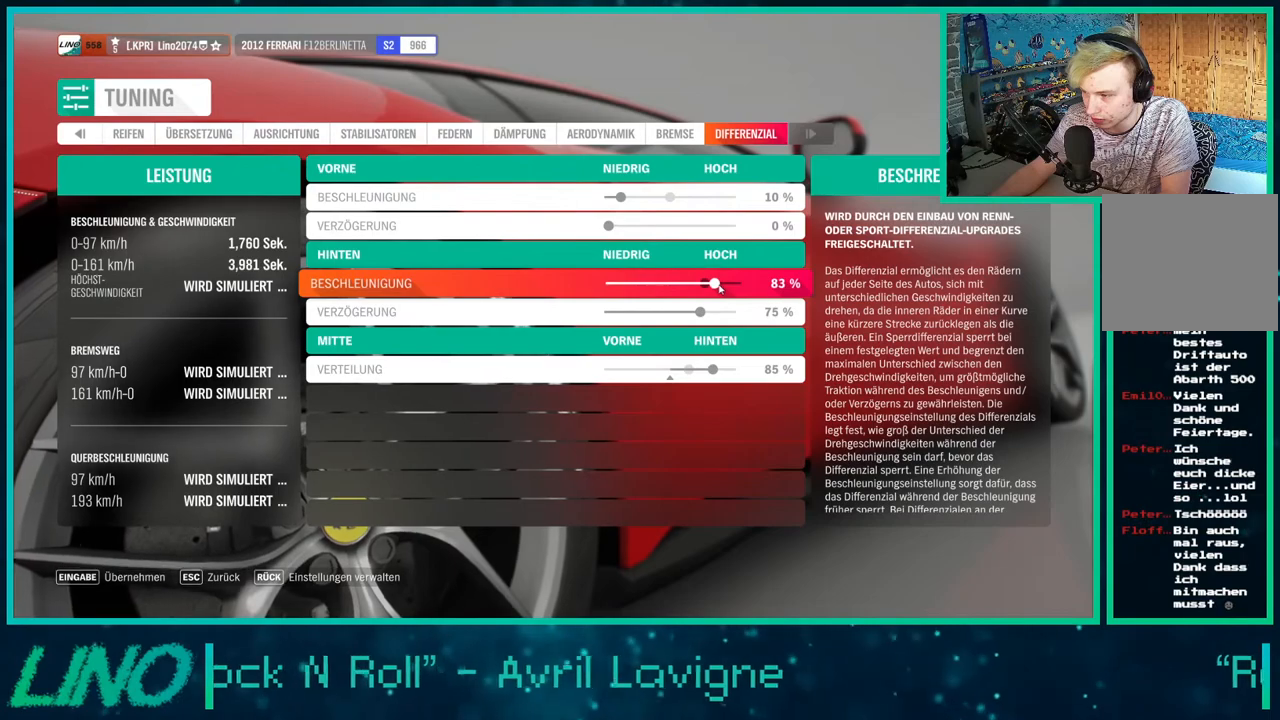
{"buttons": [], "left_stick": "center", "right_stick": "center", "events": []}
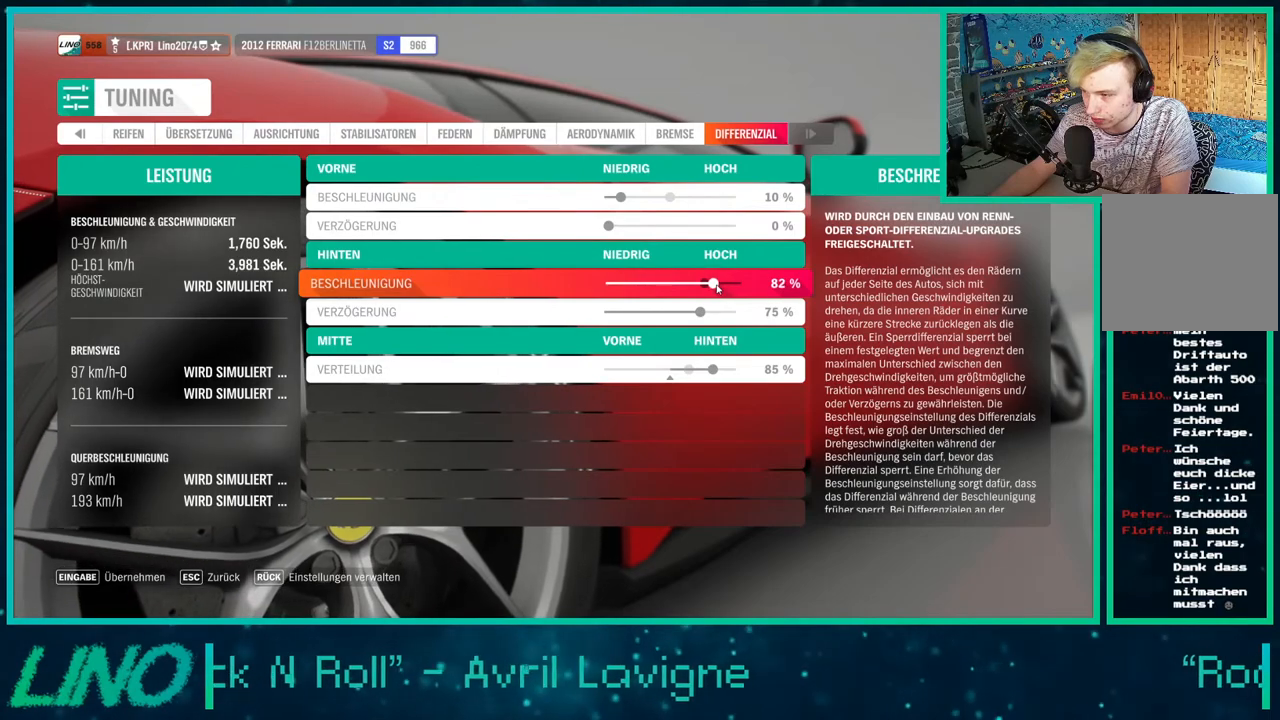
{"buttons": [], "left_stick": "center", "right_stick": "center", "events": []}
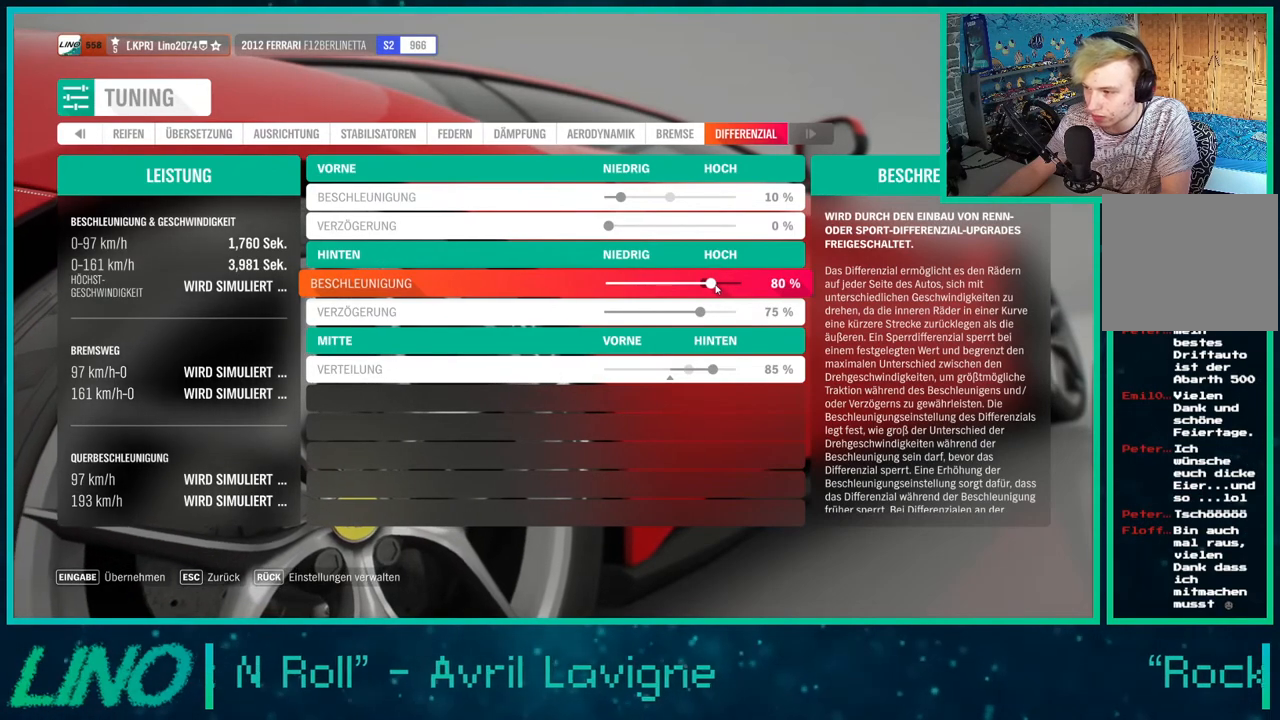
{"buttons": [], "left_stick": "center", "right_stick": "center", "events": []}
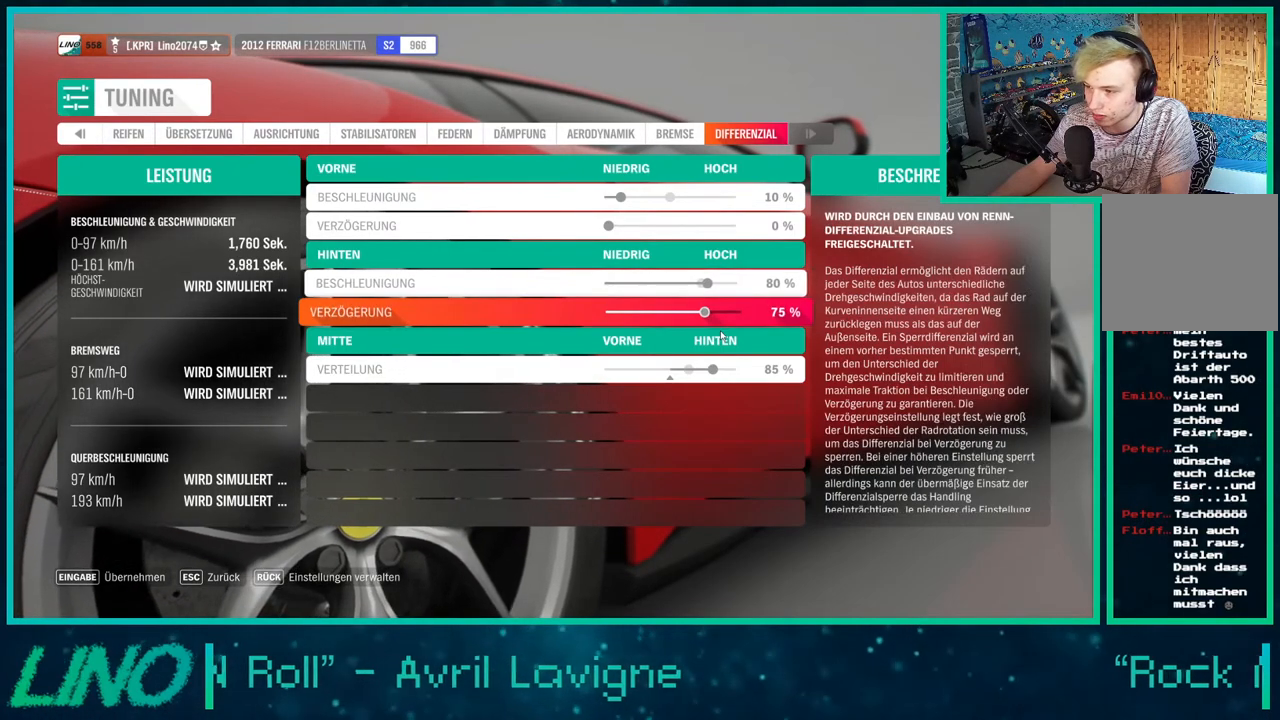
{"buttons": ["DPAD_RIGHT"], "left_stick": "center", "right_stick": "center", "events": [[50, "DPAD_RIGHT", "down"], [167, "DPAD_RIGHT", "up"], [250, "DPAD_RIGHT", "down"], [317, "DPAD_RIGHT", "up"], [433, "DPAD_RIGHT", "down"]]}